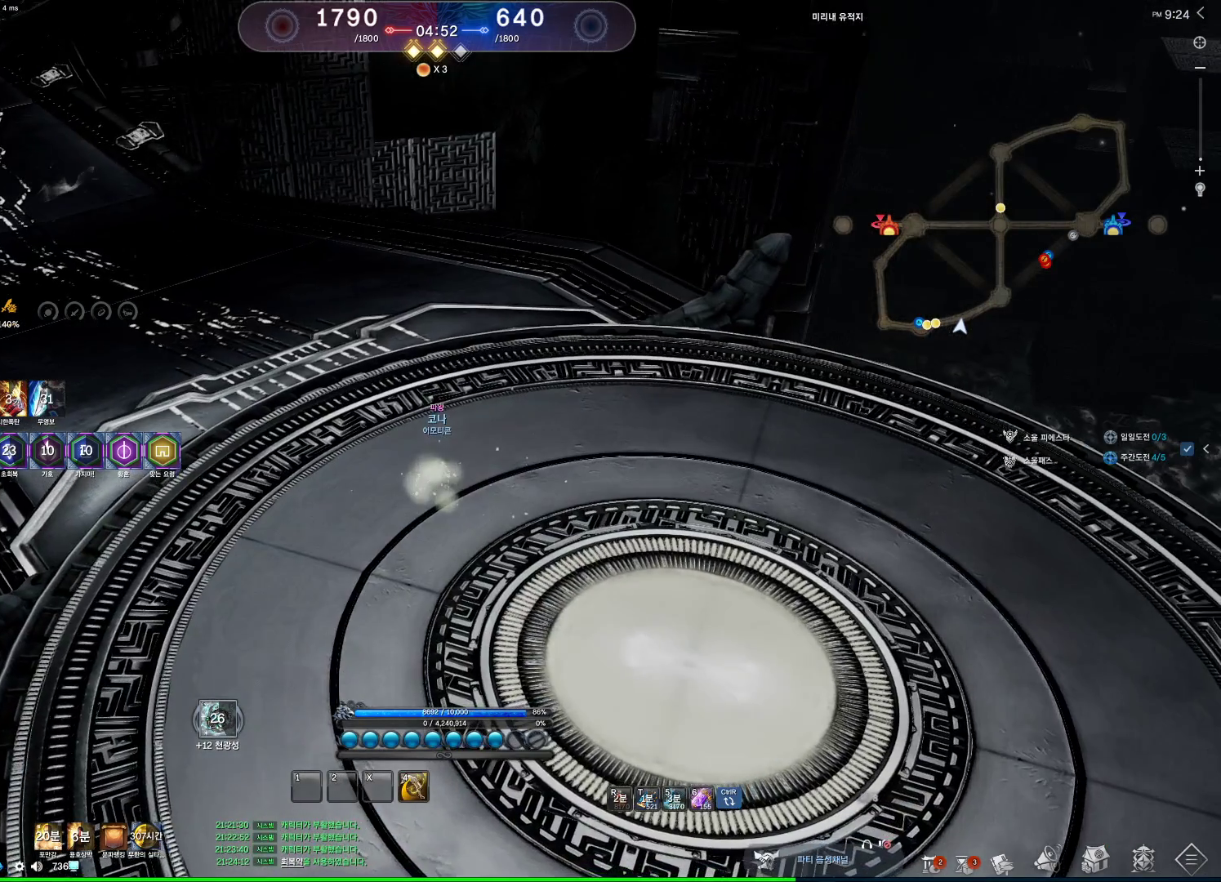
Gameplay with keyboard and mouse; each line is a JSON object with the keys and mouse buttons held at the frame after it. "events" lists presses ("down") and releases ("up") of "1", "2", "3", "4", "5", "a", "alt", "c", "ctrl", "d", "e", "f", "m", "q", "r", "s", "shift", "space", "t", "tab", "tilde", "v", "w", "x", "z", "mouse_left", "mouse_wheel", "mouse_right", "mouse_mb4" and "mouse_mb5" between this image and that frame as [ms after this image, input, new state], when the widget could be followed in between. "mouse_left", "mouse_wheel", "mouse_right", "mouse_mb4", "mouse_mb5" = the "left", "wheel", "right", "mb4", "mb5" buttons of the "mouse" list. No other keys are recorded. "wheel" means that the mouse wheel is clicked or scrolled. Not read: mouse_move.
{"keys": ["w"], "mouse": [], "events": [[33, "d", "down"], [133, "w", "down"], [266, "shift", "down"], [400, "shift", "up"], [500, "d", "up"]]}
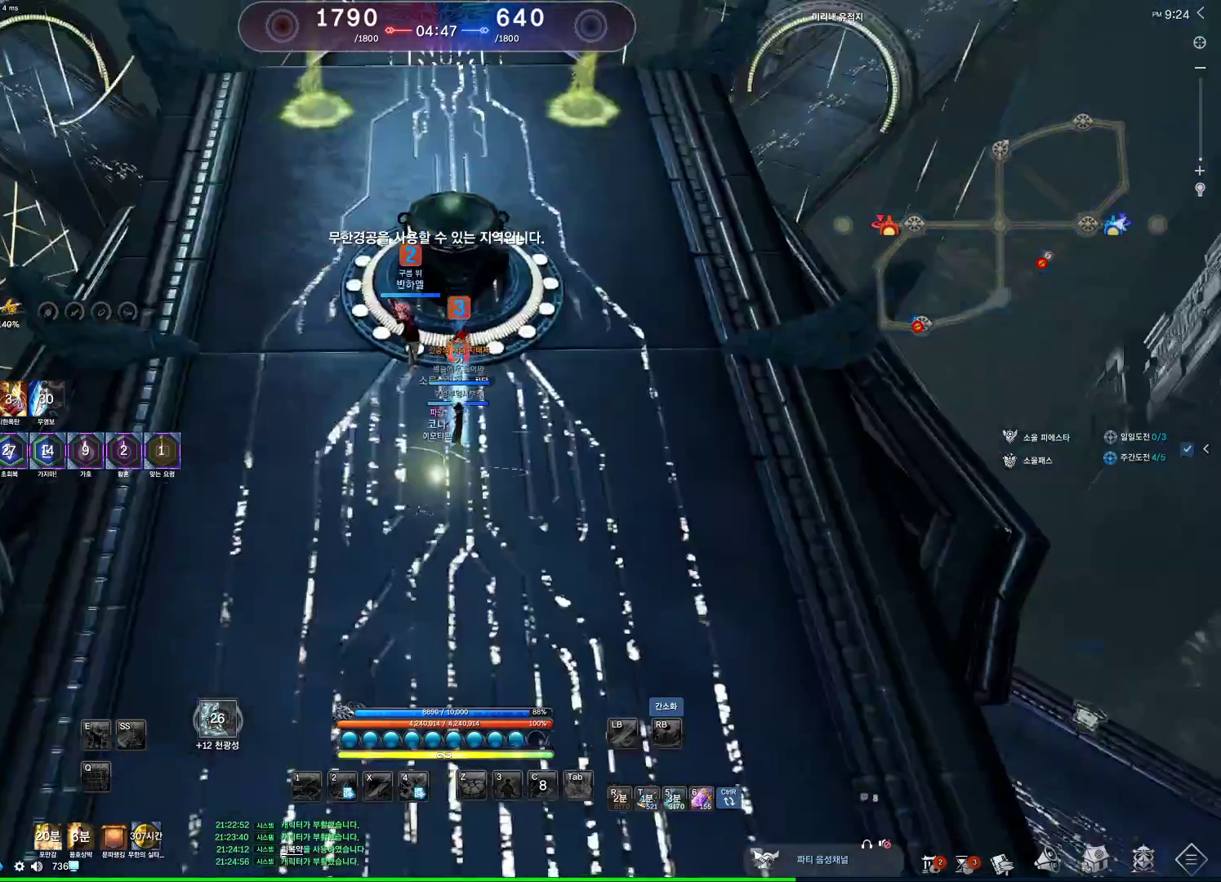
{"keys": ["a", "w"], "mouse": [], "events": [[333, "space", "down"], [500, "a", "down"], [500, "space", "up"]]}
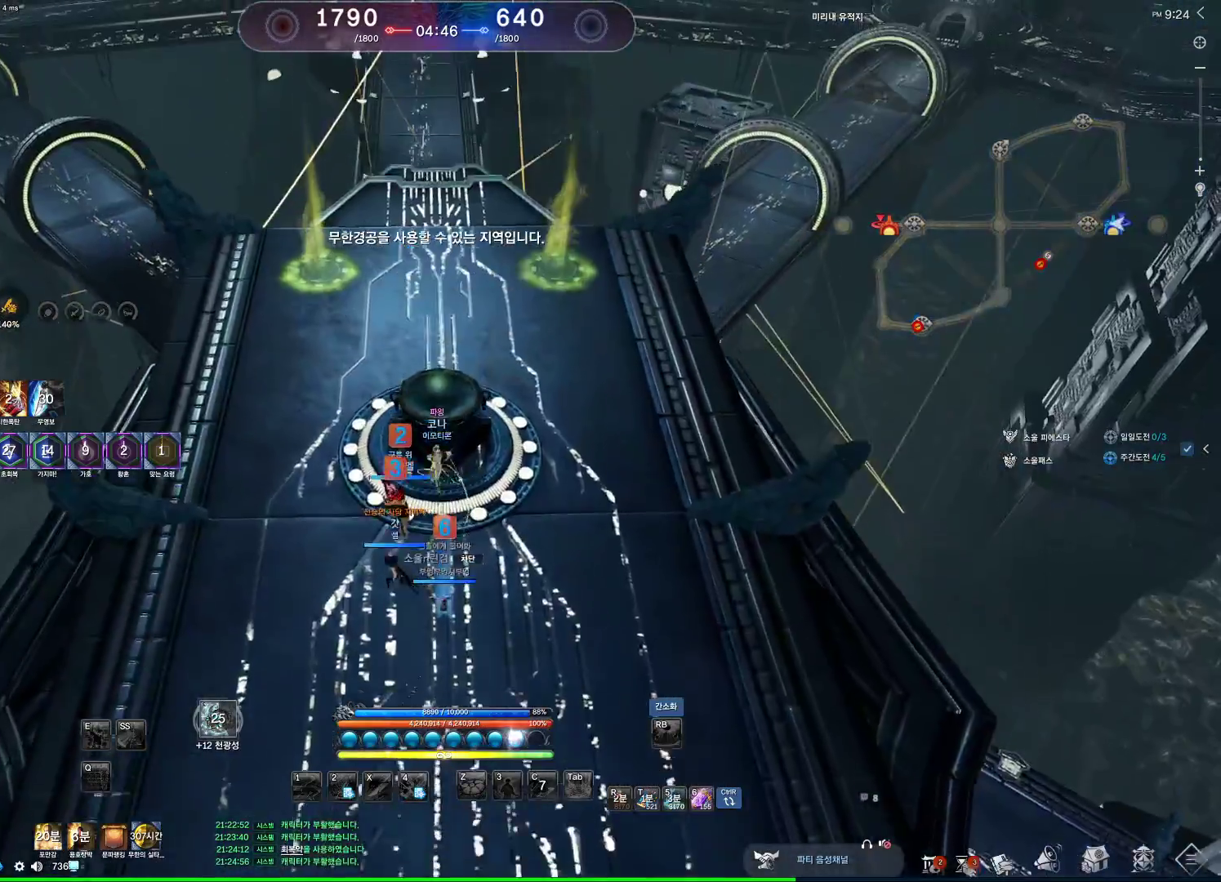
{"keys": ["alt", "d", "w"], "mouse": [], "events": [[66, "mouse_mb4", "down"], [166, "mouse_mb4", "up"], [200, "a", "up"], [200, "alt", "down"], [266, "mouse_mb4", "down"], [300, "d", "down"], [300, "mouse_mb4", "up"], [400, "mouse_mb4", "down"], [433, "mouse_mb4", "up"]]}
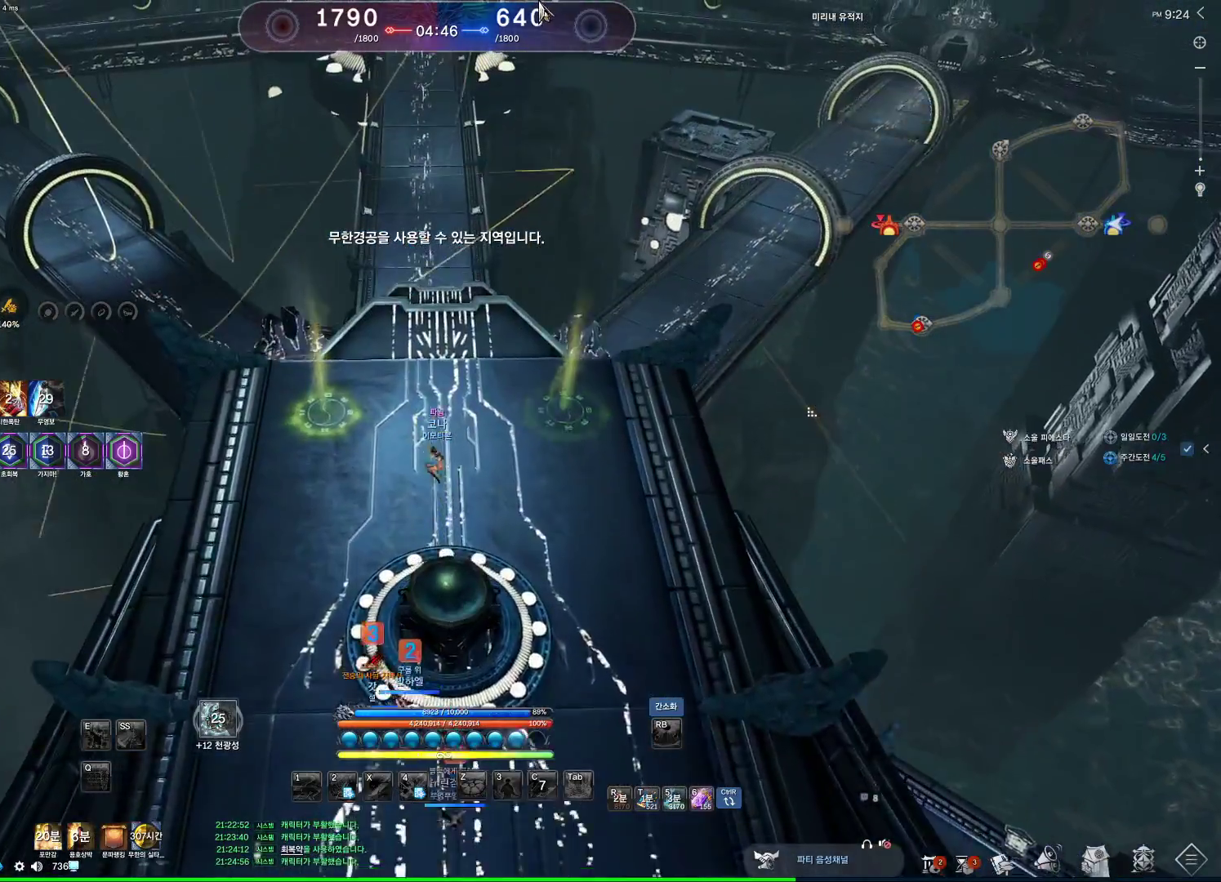
{"keys": ["alt", "w"], "mouse": ["left", "right"], "events": [[100, "d", "up"], [466, "mouse_left", "down"], [466, "mouse_right", "down"]]}
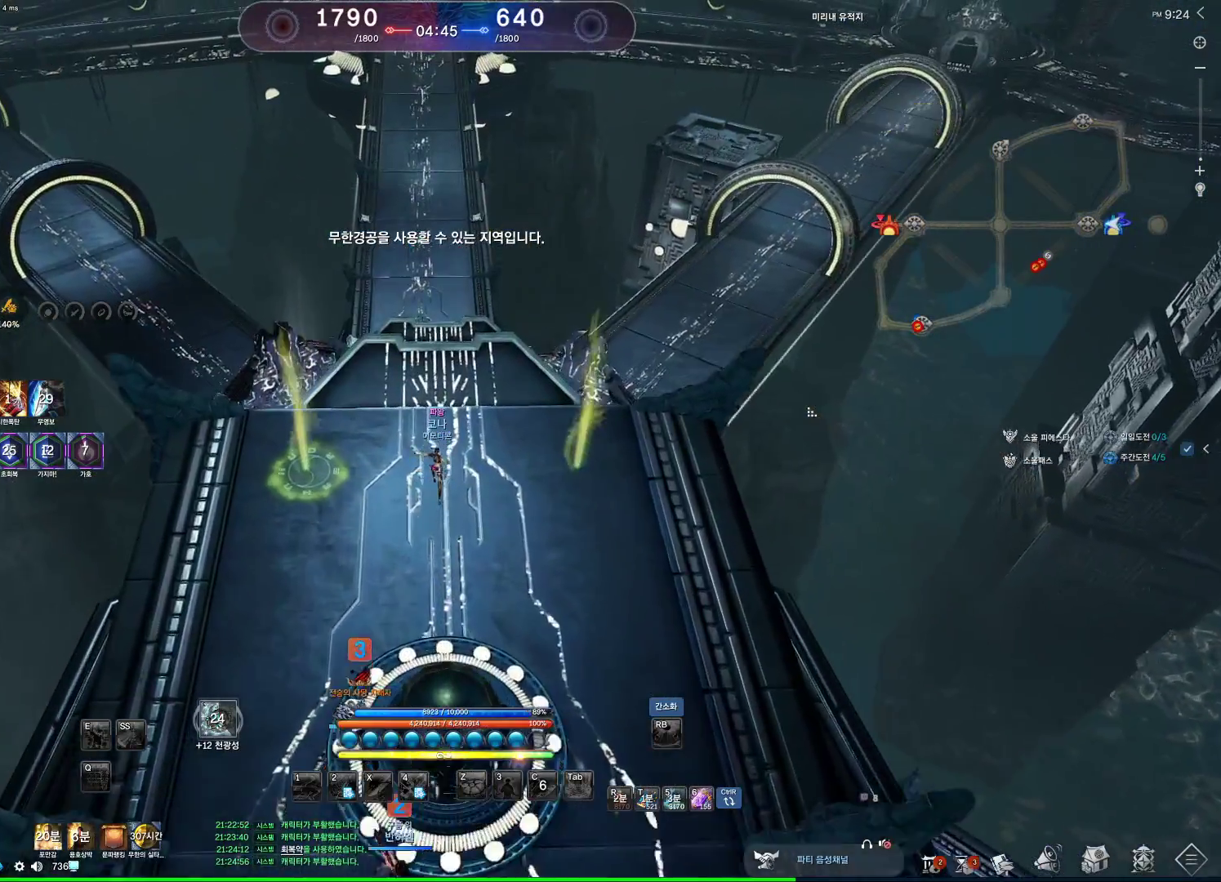
{"keys": ["w"], "mouse": [], "events": [[100, "mouse_left", "up"], [100, "mouse_right", "up"], [200, "mouse_left", "down"], [200, "mouse_right", "down"], [333, "mouse_left", "up"], [333, "mouse_right", "up"], [400, "alt", "up"]]}
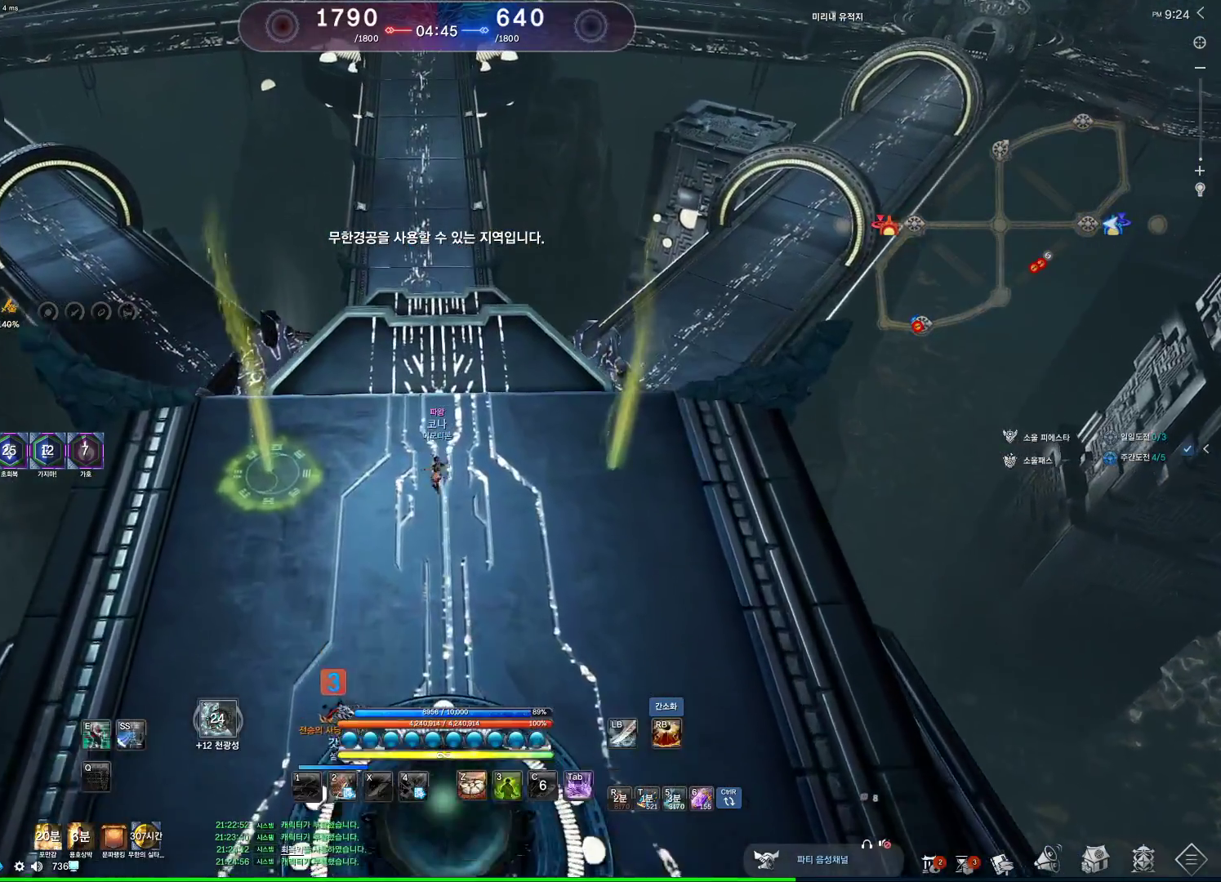
{"keys": ["shift", "w"], "mouse": [], "events": [[33, "space", "down"], [166, "space", "up"], [233, "mouse_mb4", "down"], [233, "w", "up"], [266, "mouse_mb4", "up"], [300, "mouse_mb4", "down"], [366, "w", "down"], [400, "mouse_mb4", "up"], [400, "shift", "down"]]}
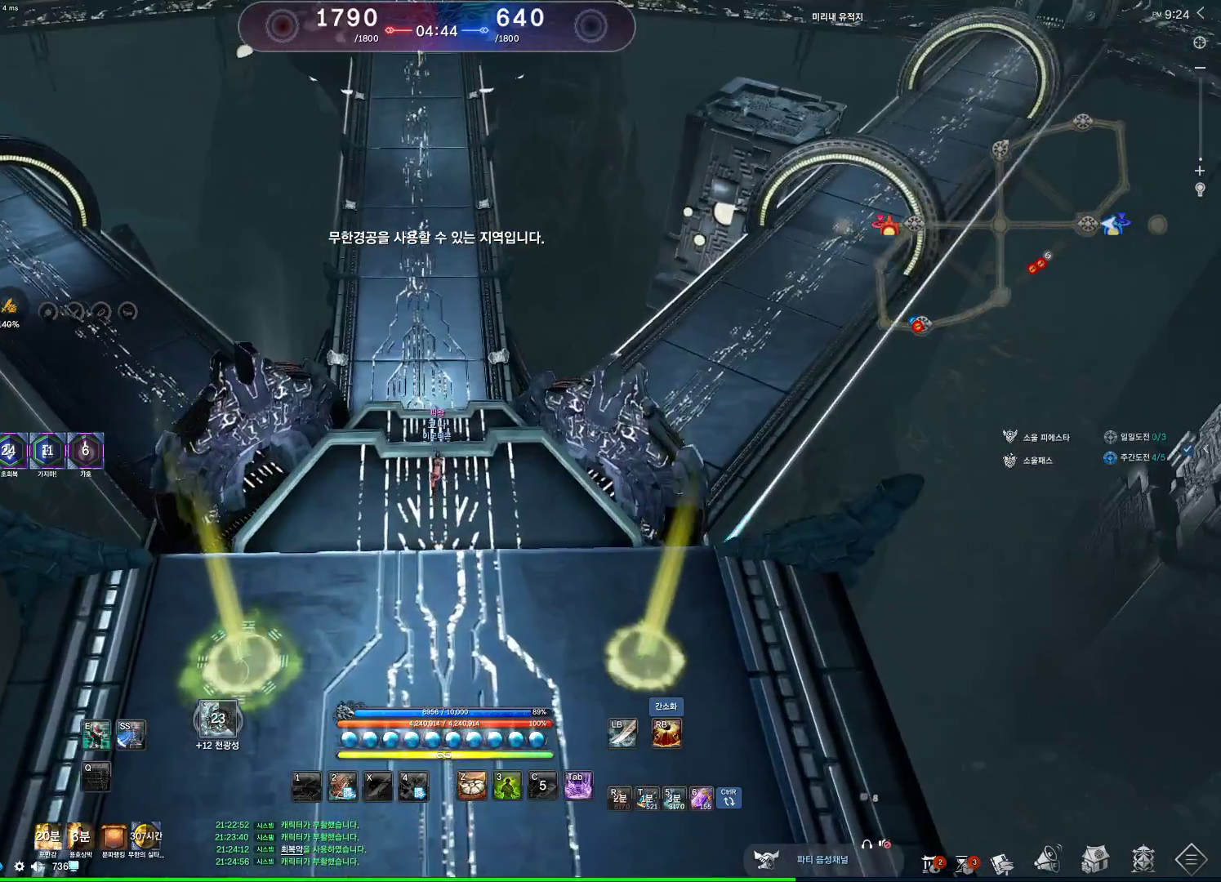
{"keys": ["a", "w"], "mouse": ["mb4"], "events": [[33, "shift", "up"], [366, "space", "down"], [500, "a", "down"], [500, "mouse_mb4", "down"], [500, "space", "up"]]}
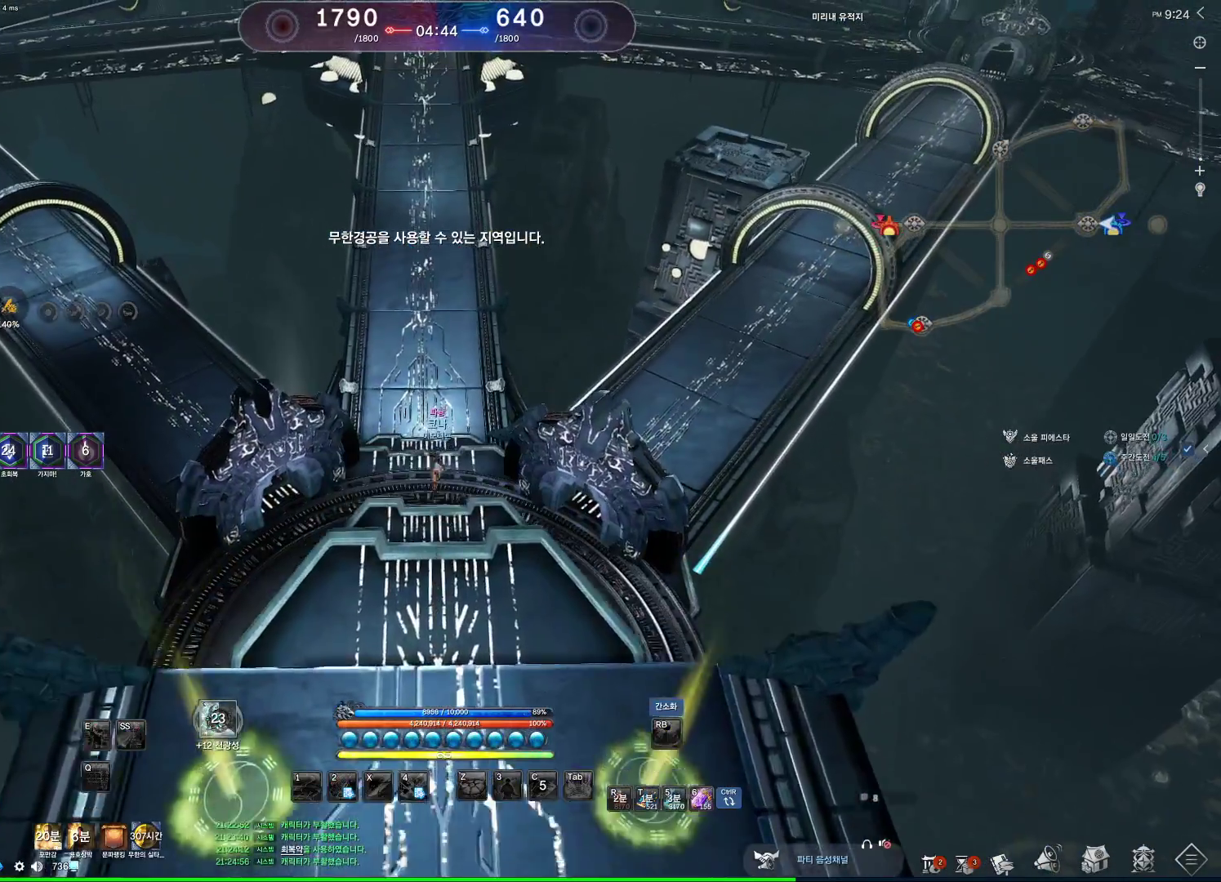
{"keys": ["alt", "w"], "mouse": ["left", "right"], "events": [[100, "mouse_mb4", "up"], [166, "alt", "down"], [200, "a", "up"], [400, "mouse_left", "down"], [400, "mouse_right", "down"]]}
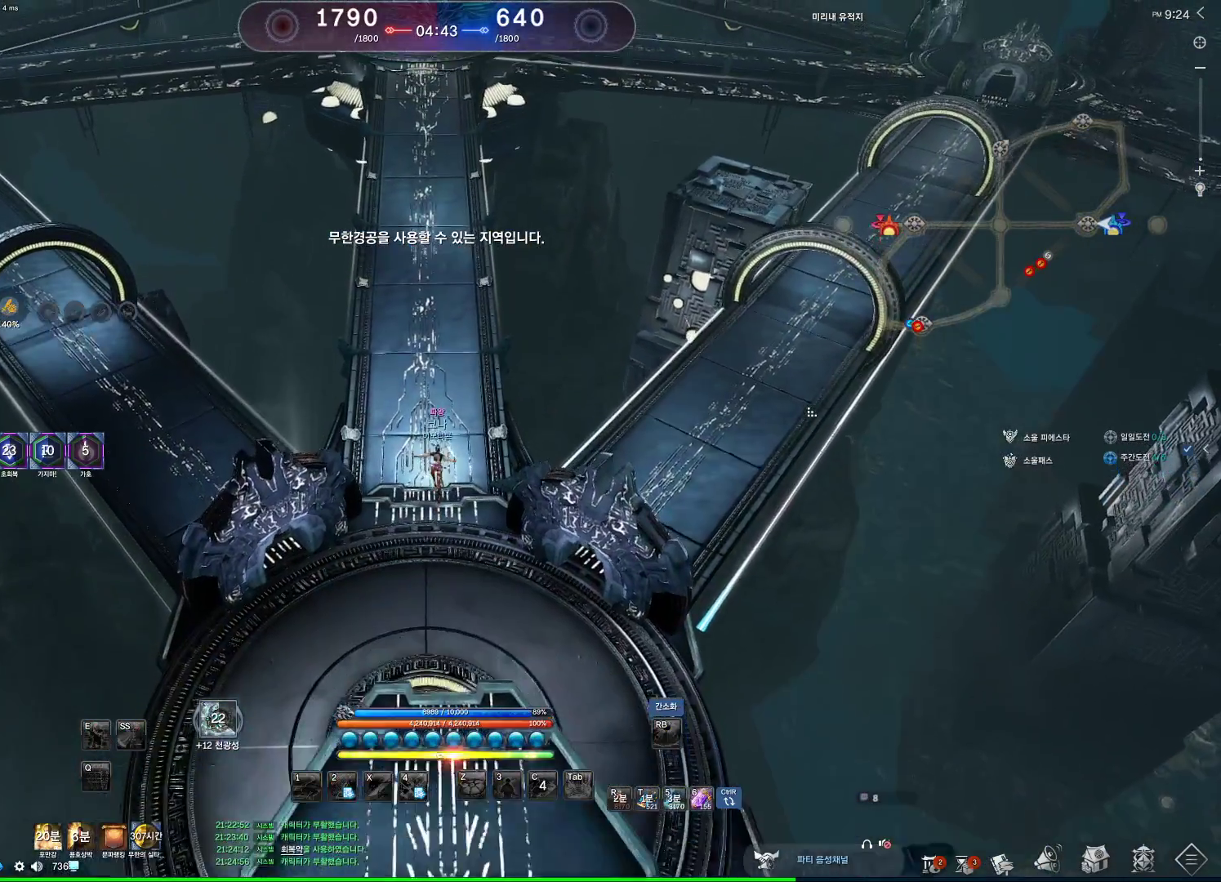
{"keys": ["m", "w"], "mouse": [], "events": [[33, "mouse_left", "up"], [33, "mouse_right", "up"], [66, "mouse_left", "down"], [66, "mouse_right", "down"], [200, "mouse_left", "up"], [200, "mouse_right", "up"], [300, "alt", "up"], [366, "m", "down"]]}
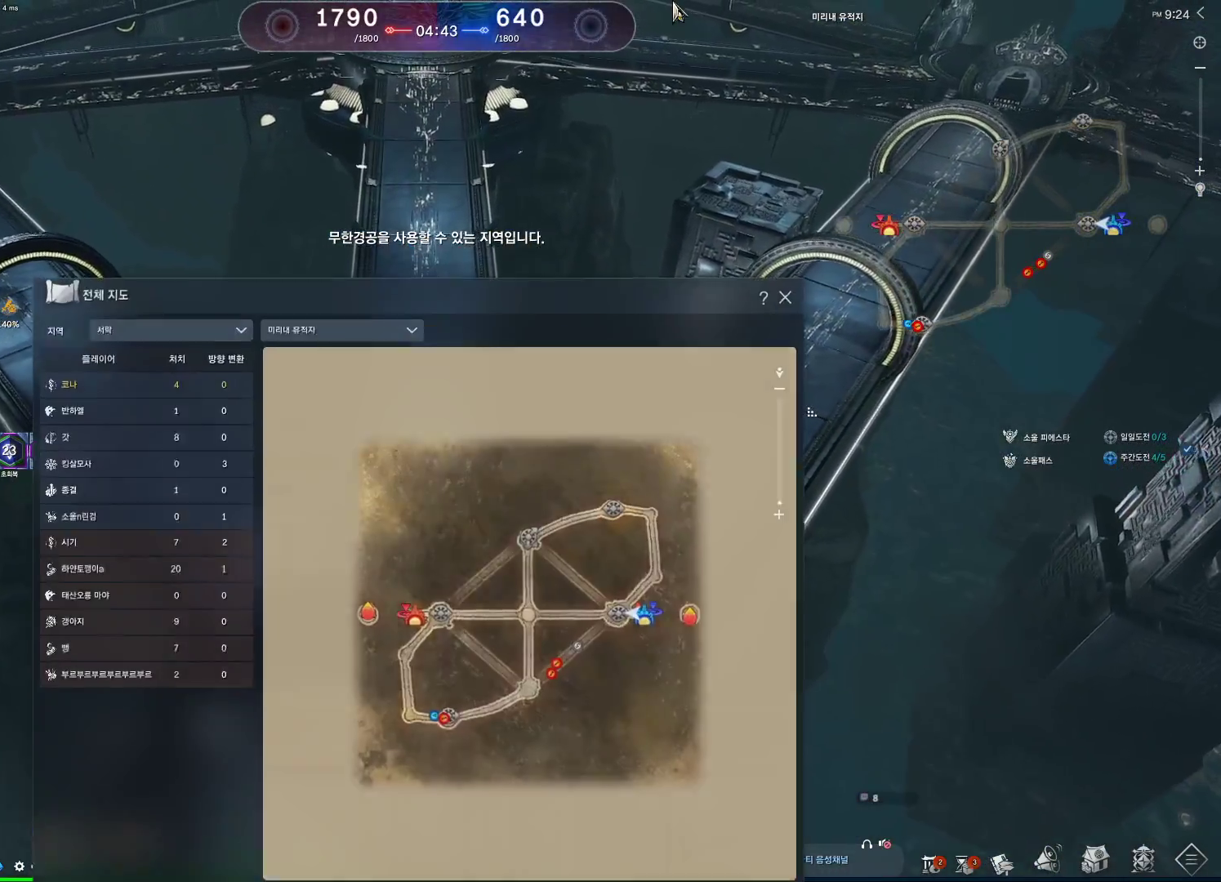
{"keys": ["w"], "mouse": [], "events": [[33, "m", "up"], [133, "mouse_left", "down"], [133, "mouse_right", "down"], [266, "mouse_left", "up"], [266, "mouse_right", "up"], [366, "mouse_left", "down"], [366, "mouse_right", "down"], [466, "mouse_left", "up"], [500, "mouse_right", "up"]]}
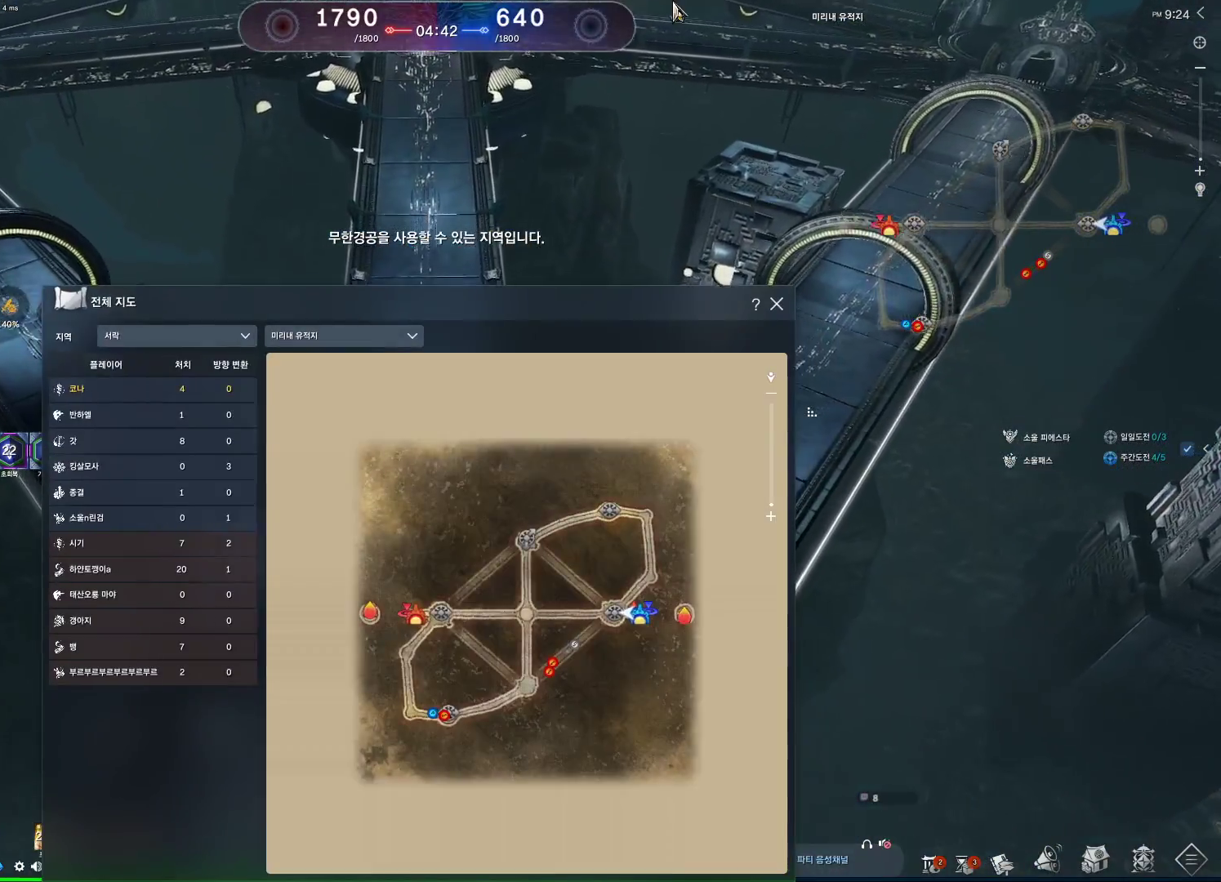
{"keys": ["m", "w"], "mouse": [], "events": [[300, "mouse_left", "down"], [300, "mouse_right", "down"], [433, "m", "down"], [433, "mouse_left", "up"], [433, "mouse_right", "up"]]}
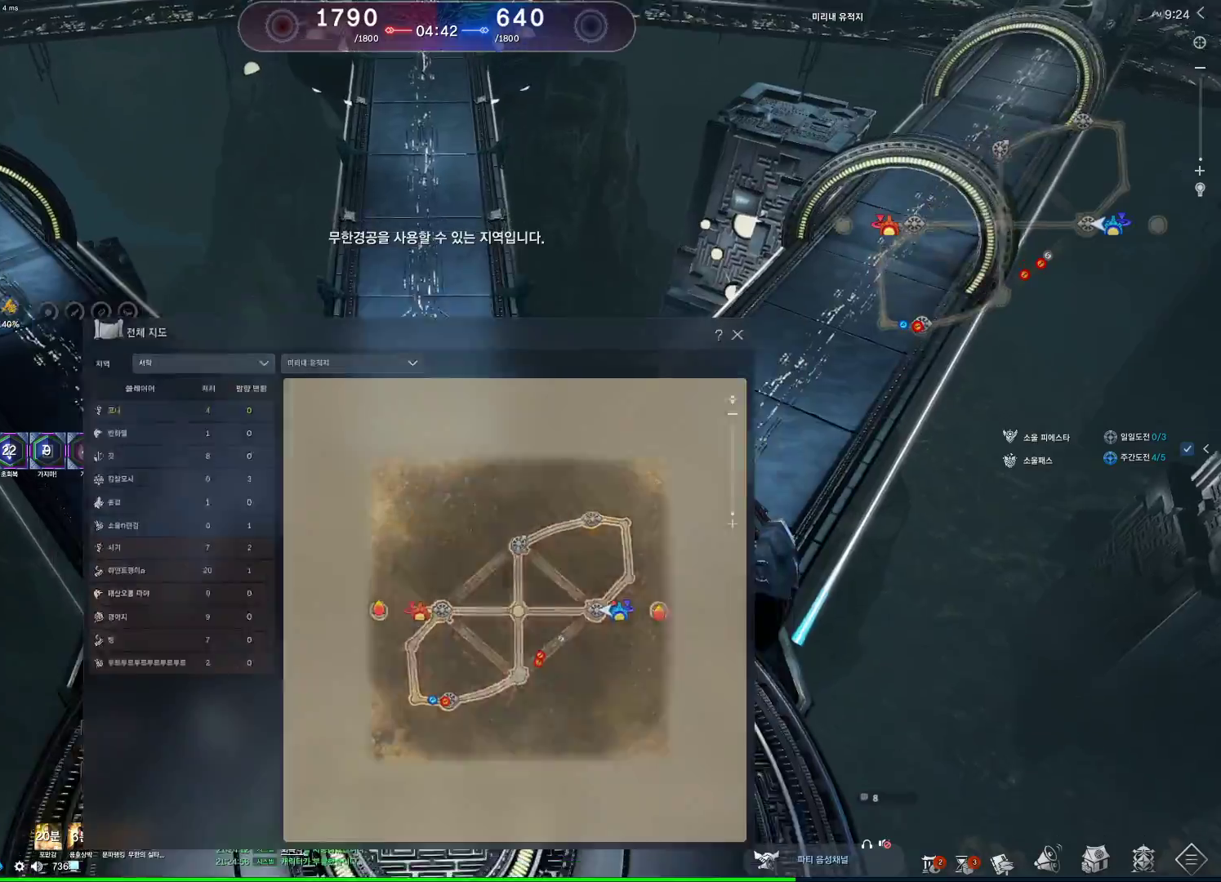
{"keys": ["alt", "w"], "mouse": [], "events": [[66, "m", "up"], [200, "alt", "down"]]}
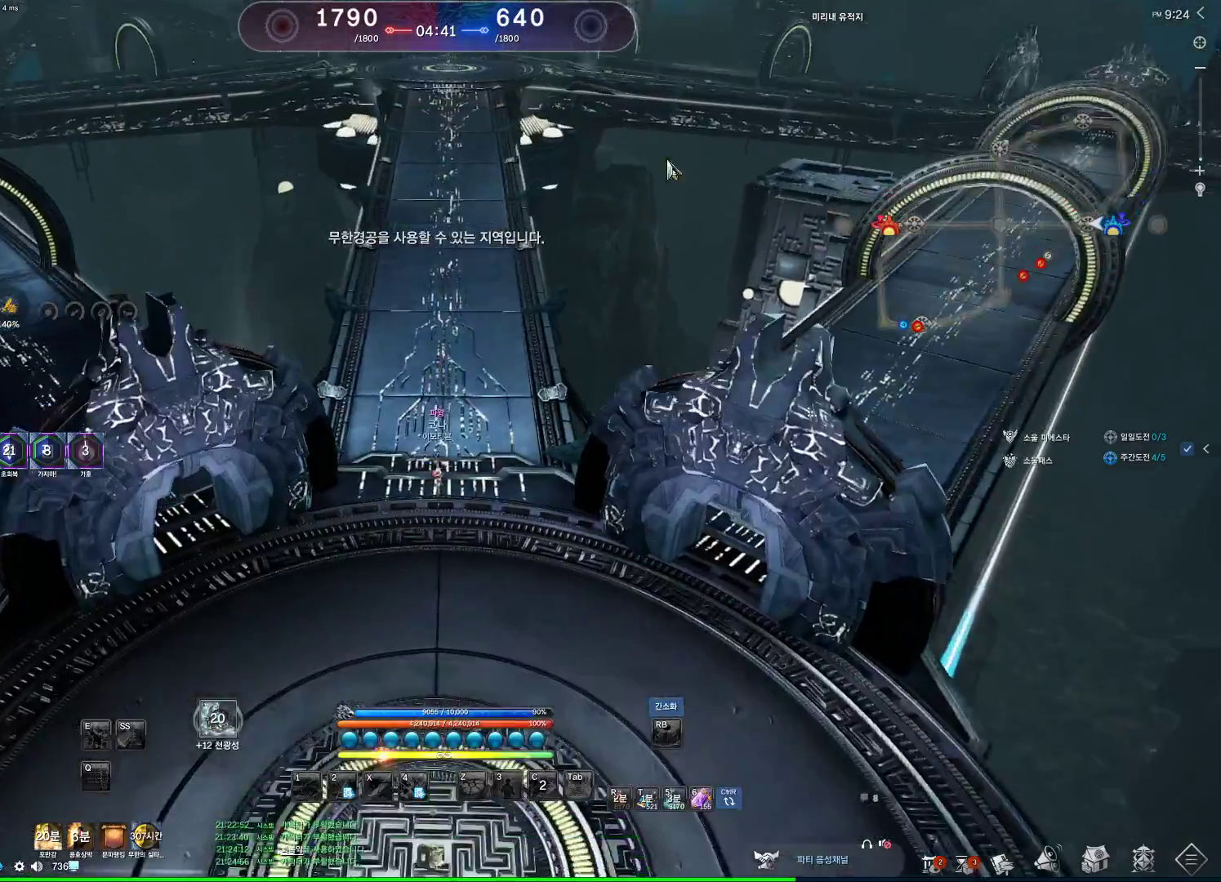
{"keys": ["alt", "w"], "mouse": [], "events": [[33, "mouse_right", "down"], [100, "mouse_left", "down"], [166, "mouse_left", "up"], [166, "mouse_right", "up"], [333, "mouse_left", "down"], [333, "mouse_right", "down"], [466, "mouse_left", "up"], [466, "mouse_right", "up"]]}
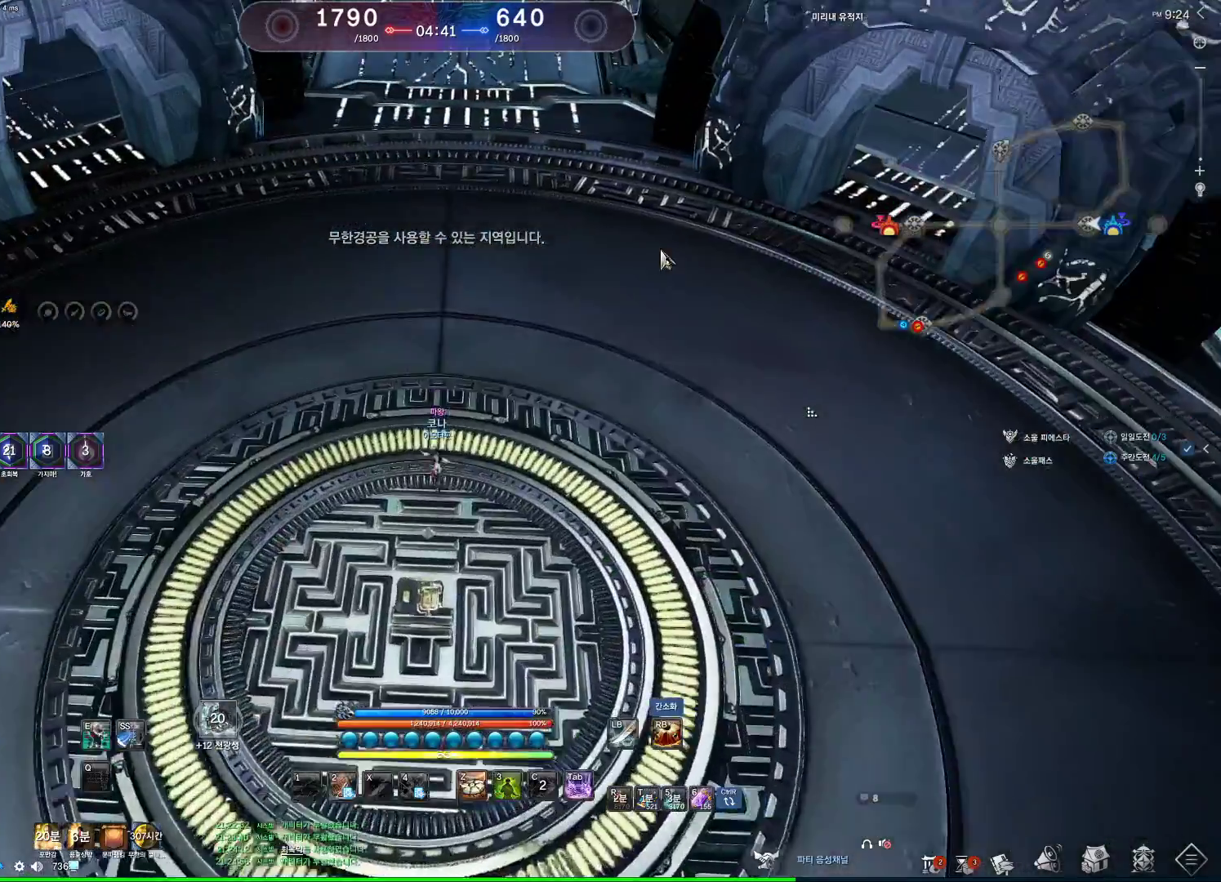
{"keys": ["d", "w"], "mouse": [], "events": [[100, "alt", "up"], [200, "space", "down"], [333, "space", "up"], [433, "d", "down"]]}
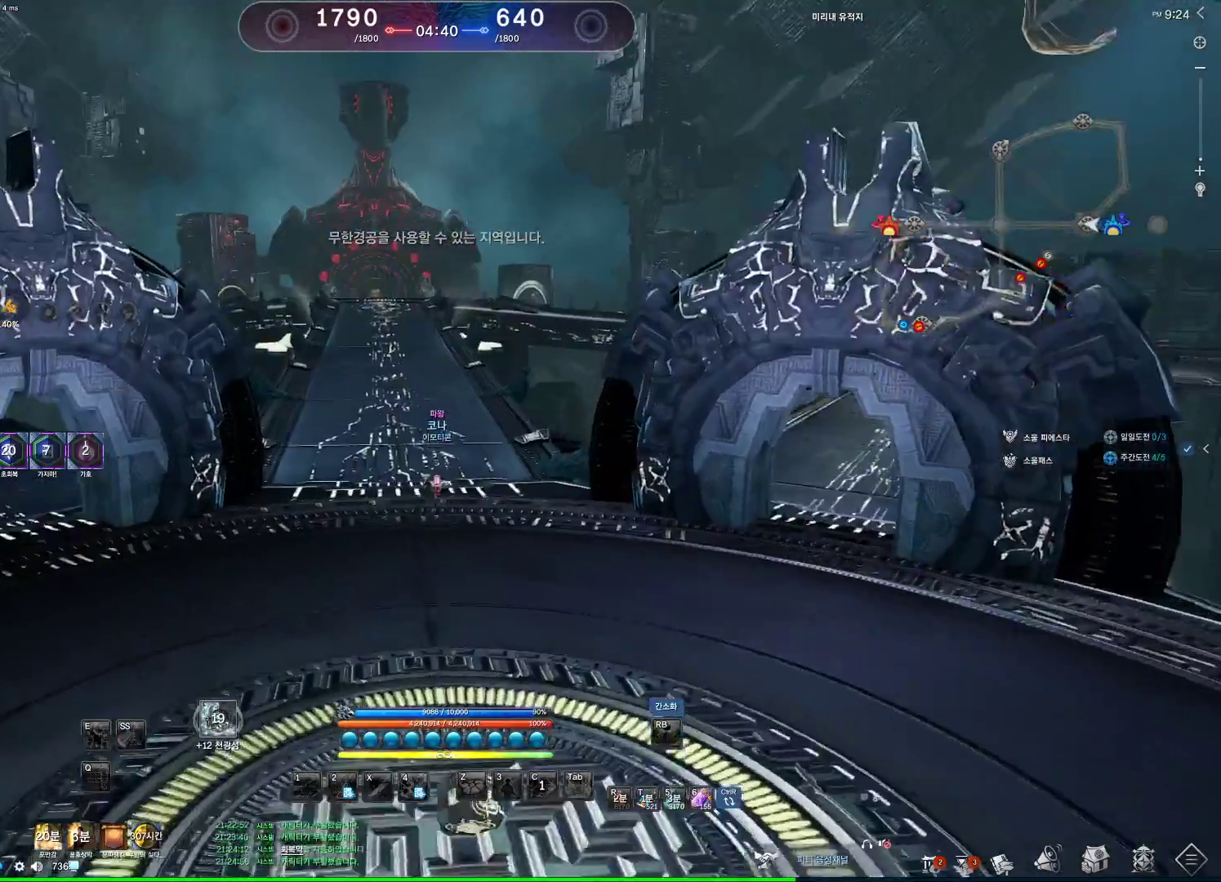
{"keys": ["alt", "w"], "mouse": [], "events": [[66, "alt", "down"], [133, "d", "up"], [200, "a", "down"], [433, "a", "up"]]}
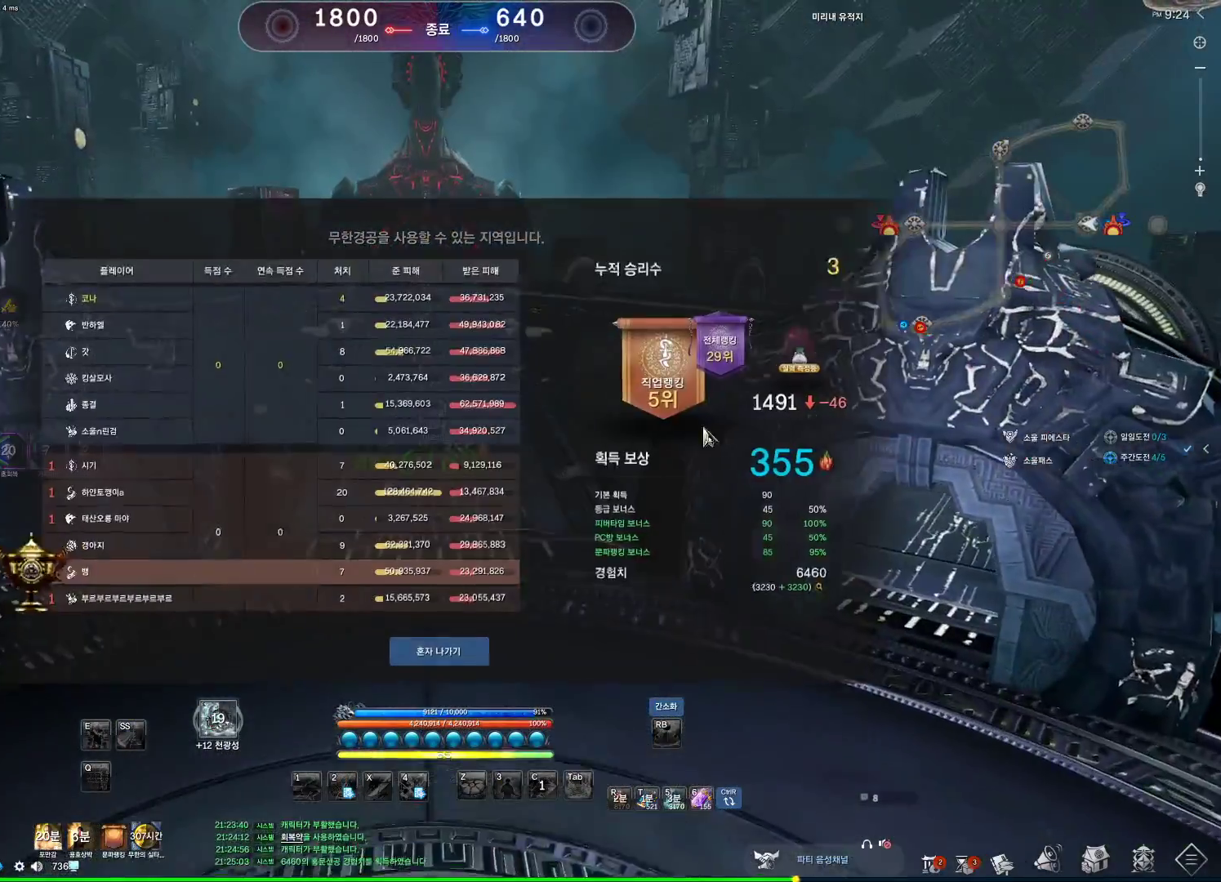
{"keys": ["alt", "w"], "mouse": [], "events": [[166, "mouse_left", "down"], [166, "mouse_right", "down"], [333, "mouse_left", "up"], [366, "mouse_right", "up"]]}
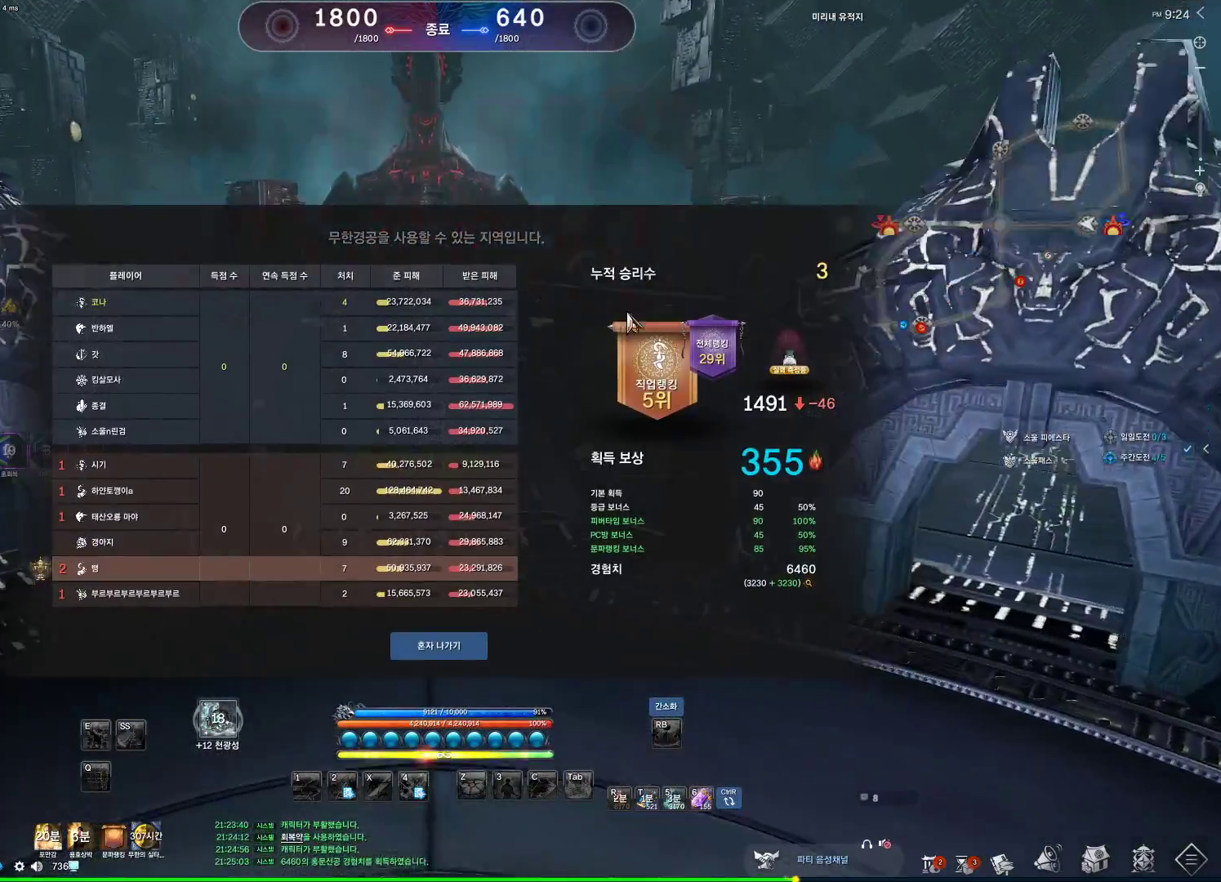
{"keys": ["space", "w"], "mouse": [], "events": [[333, "alt", "up"], [400, "mouse_mb4", "down"], [433, "mouse_mb4", "up"], [433, "space", "down"]]}
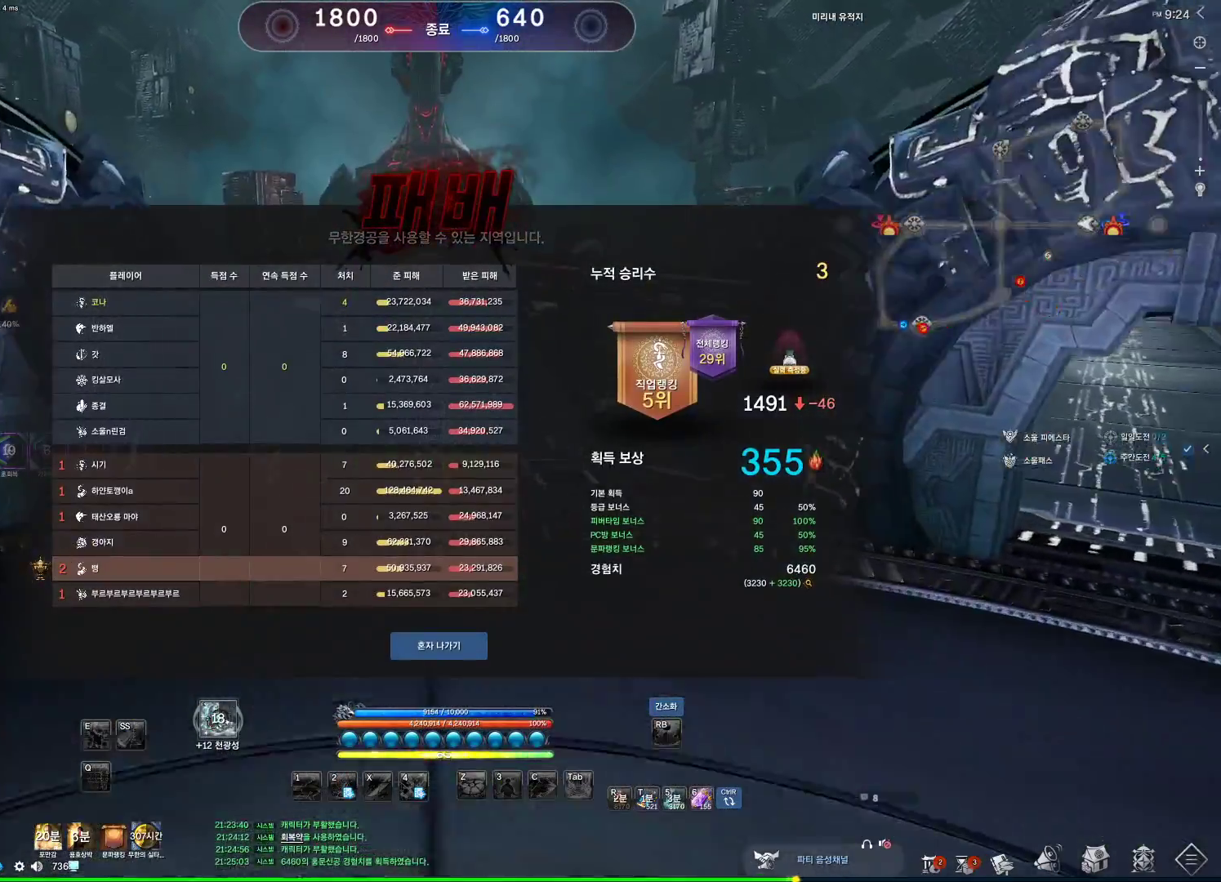
{"keys": ["alt", "w"], "mouse": [], "events": [[66, "mouse_mb4", "down"], [133, "d", "down"], [133, "mouse_mb4", "up"], [133, "space", "up"], [300, "a", "down"], [300, "alt", "down"], [366, "d", "up"], [500, "a", "up"]]}
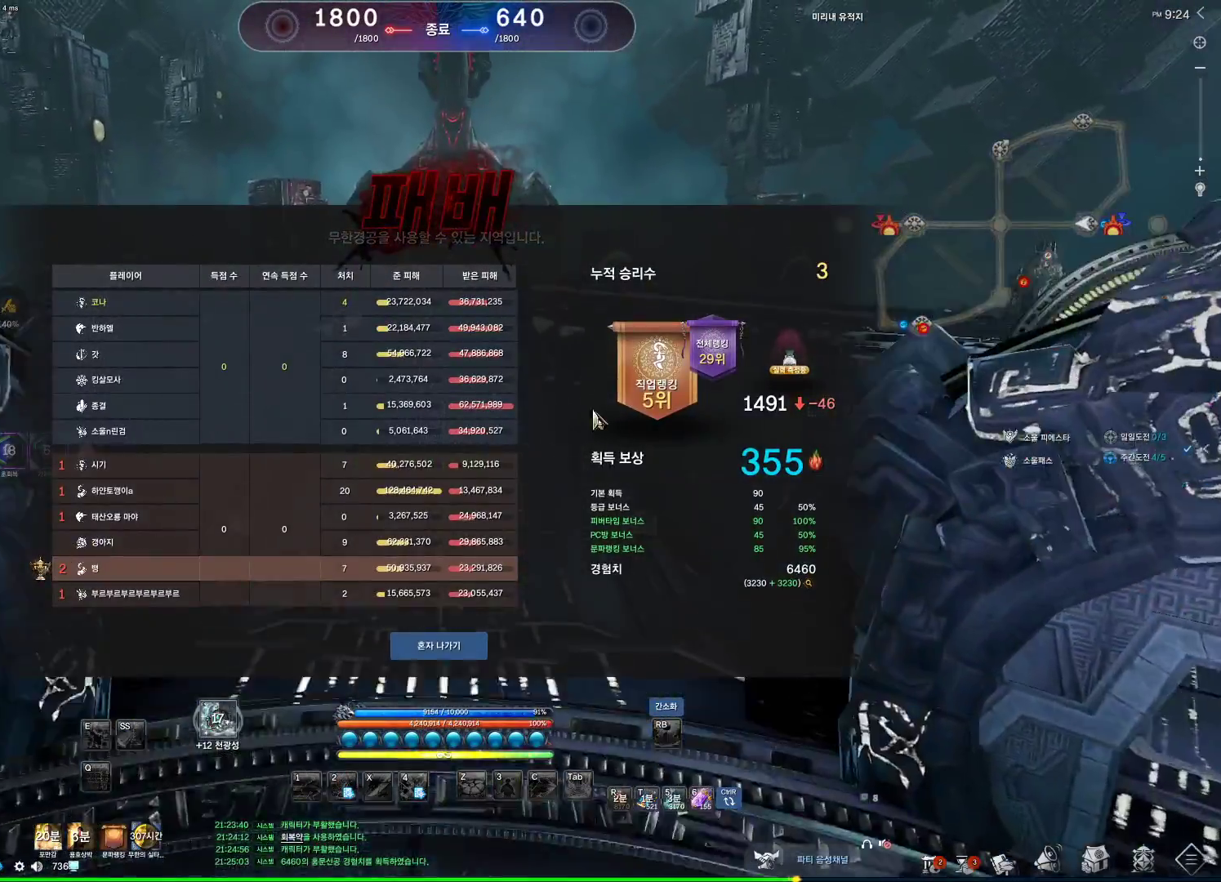
{"keys": ["alt", "w"], "mouse": [], "events": []}
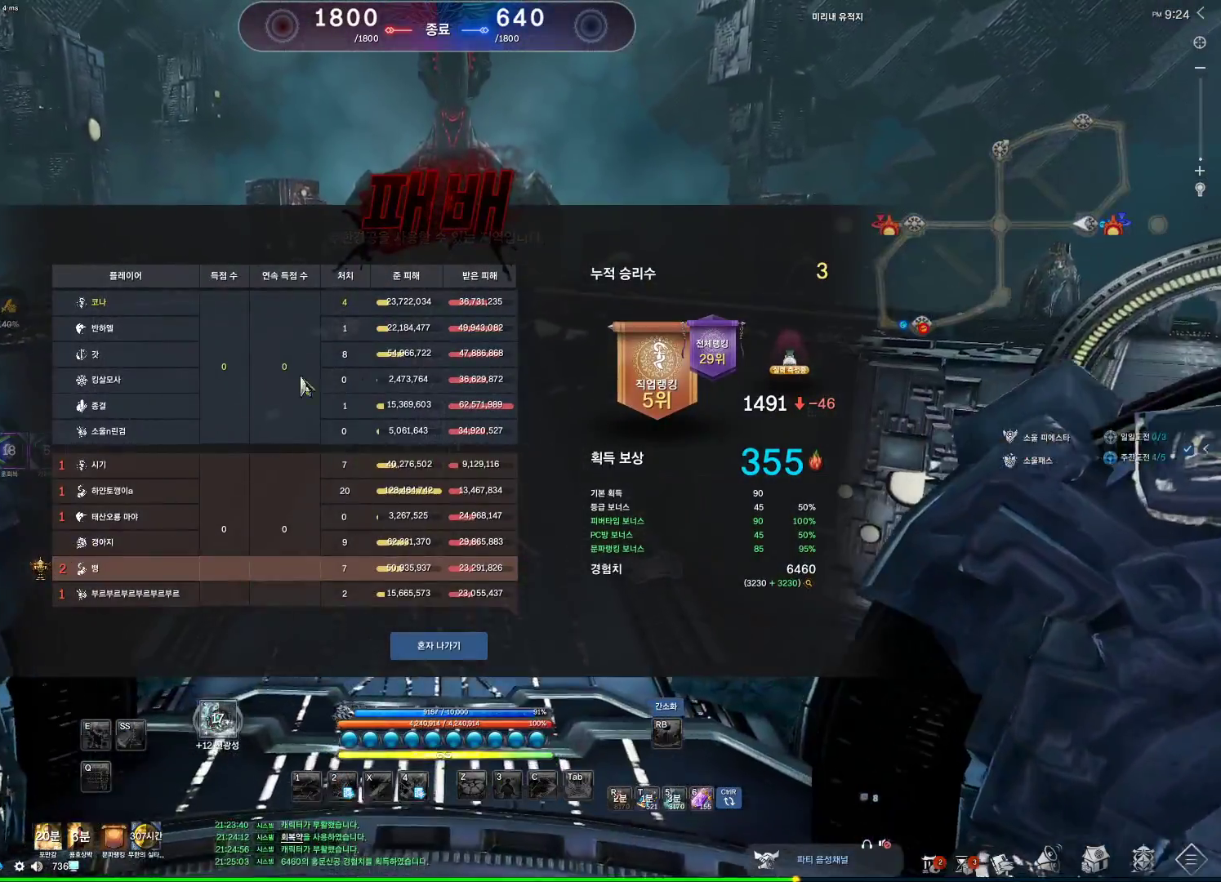
{"keys": ["alt"], "mouse": [], "events": [[133, "mouse_mb4", "down"], [200, "mouse_mb4", "up"], [233, "w", "up"]]}
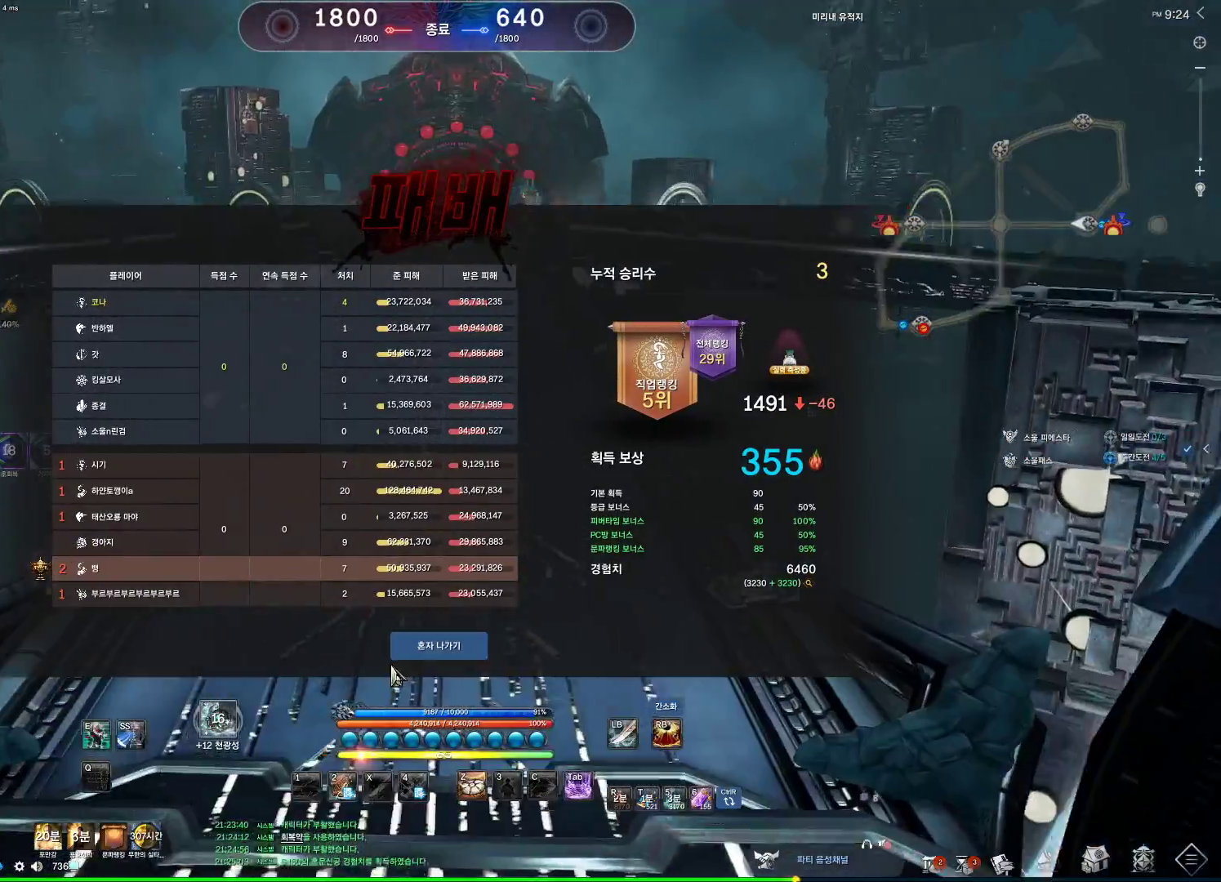
{"keys": ["alt"], "mouse": [], "events": [[66, "mouse_left", "down"], [166, "mouse_left", "up"], [266, "mouse_left", "down"], [400, "mouse_left", "up"]]}
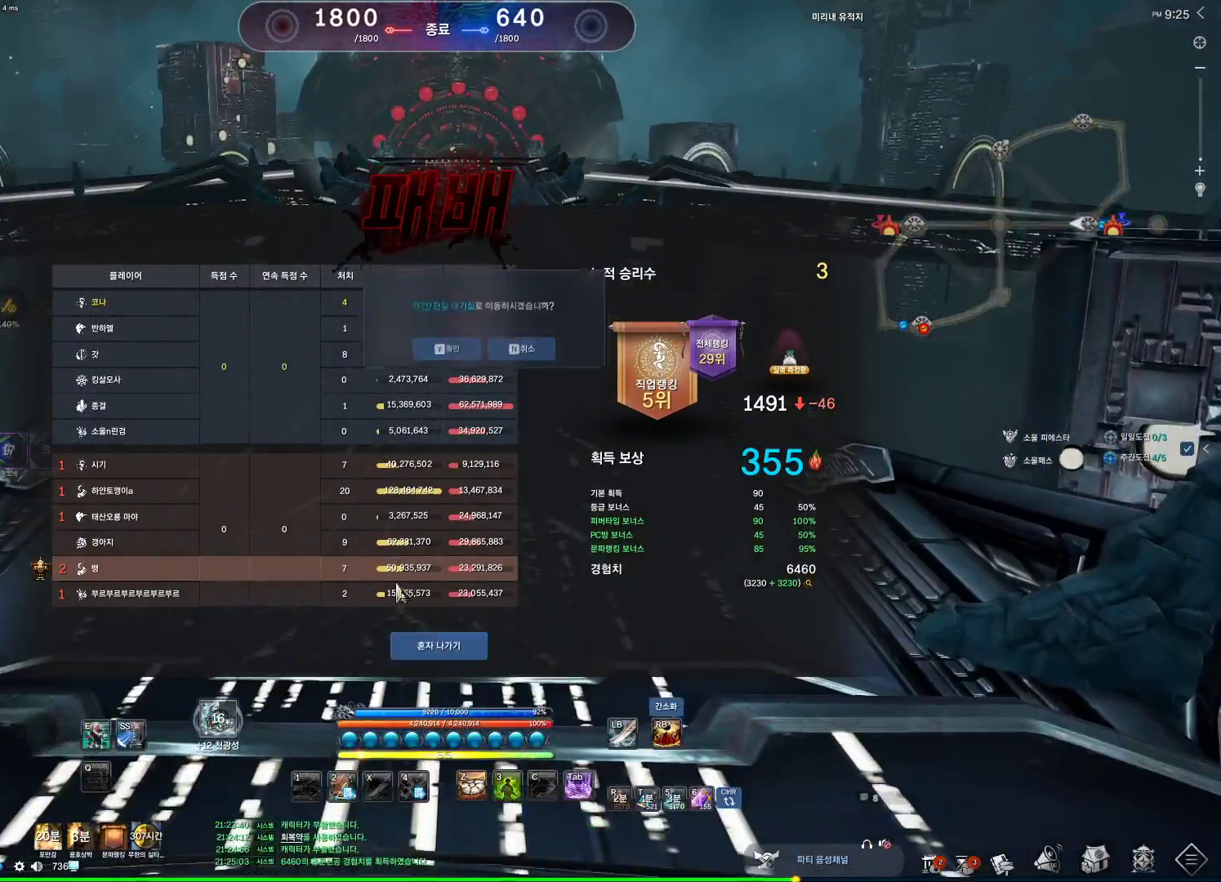
{"keys": ["alt"], "mouse": [], "events": [[333, "mouse_left", "down"], [400, "mouse_left", "up"]]}
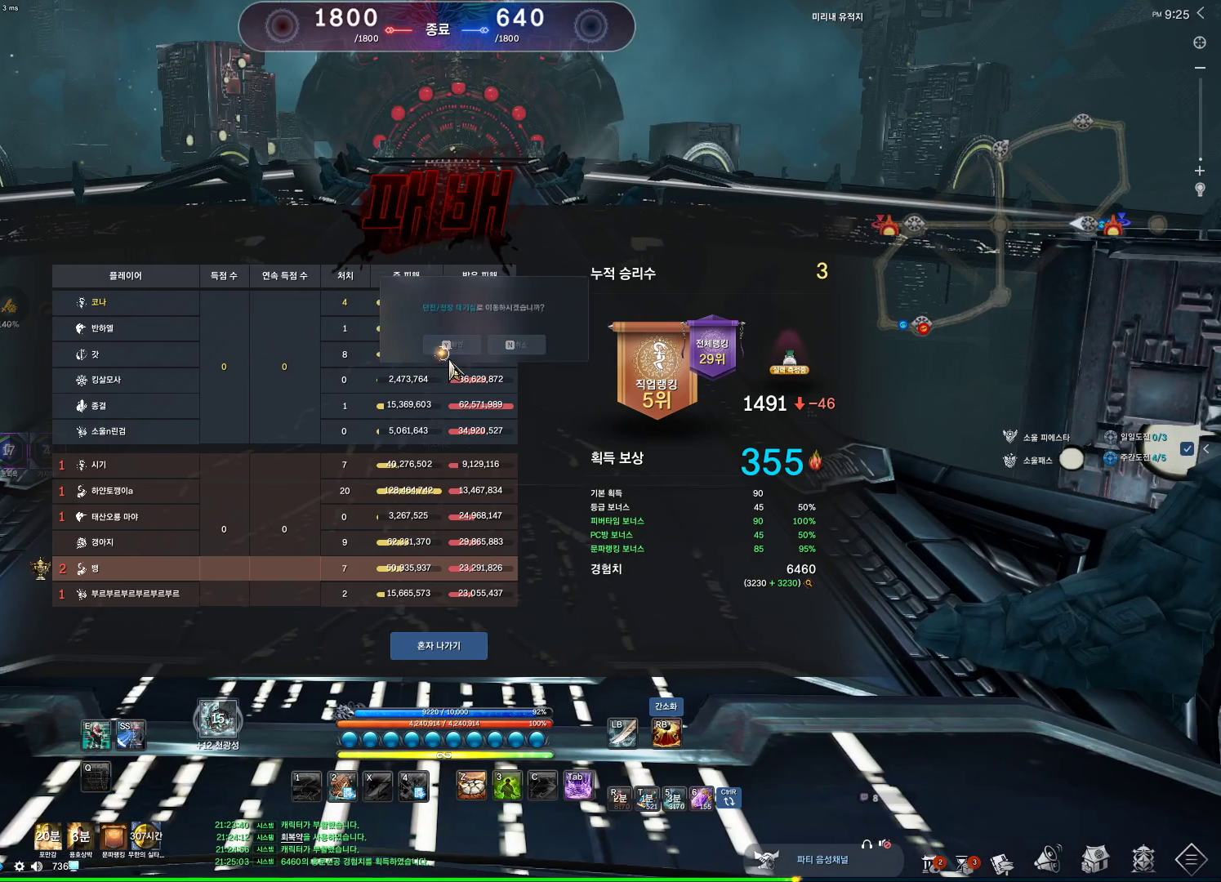
{"keys": [], "mouse": [], "events": [[133, "alt", "up"], [433, "alt", "down"], [433, "tab", "down"], [466, "alt", "up"], [466, "tab", "up"]]}
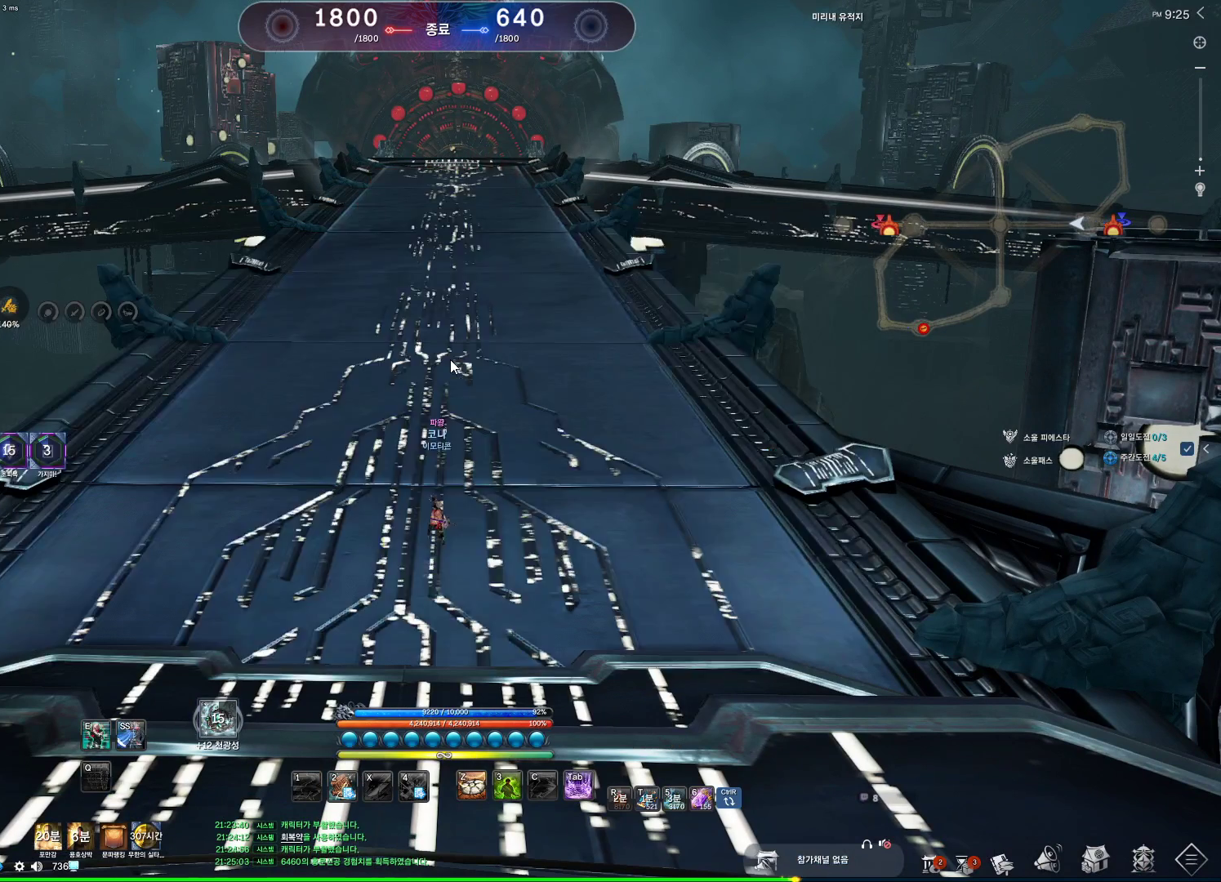
{"keys": [], "mouse": [], "events": []}
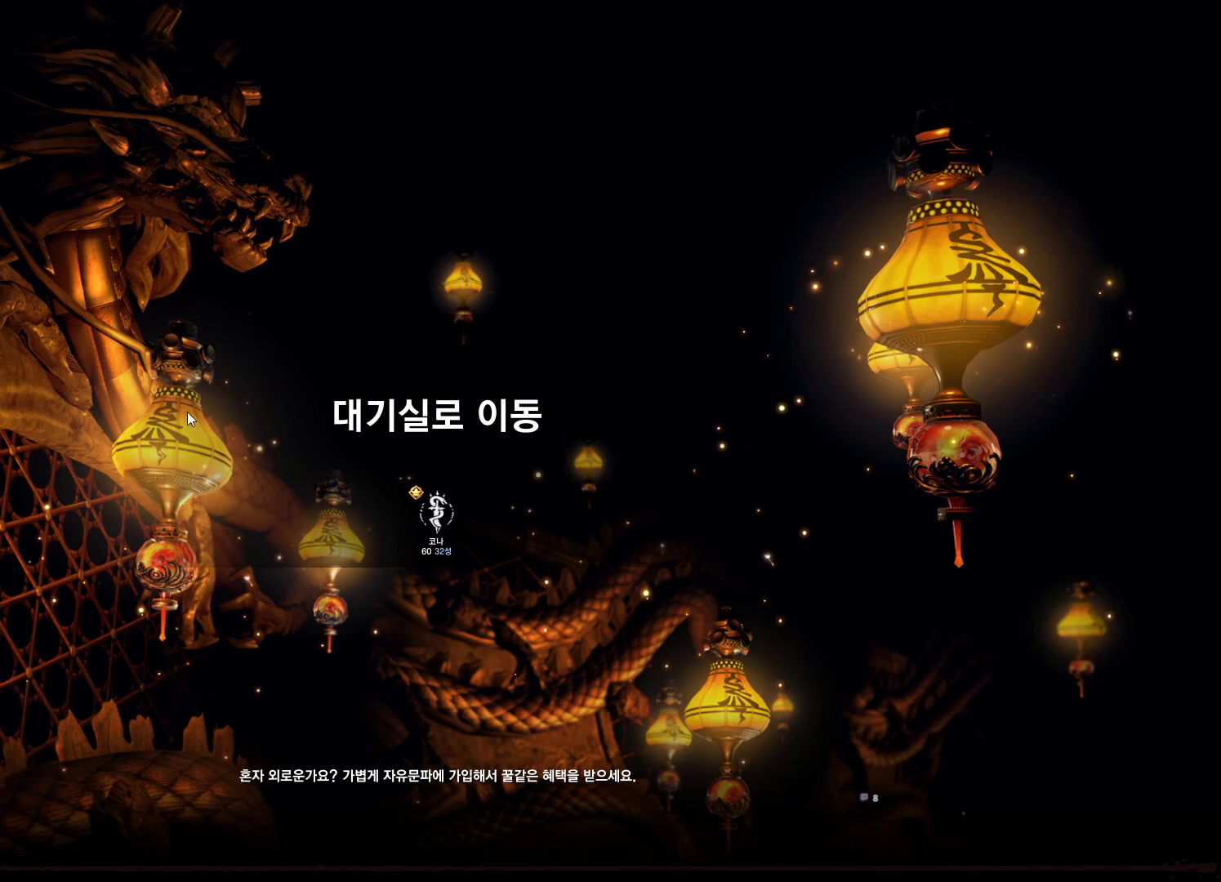
{"keys": [], "mouse": [], "events": []}
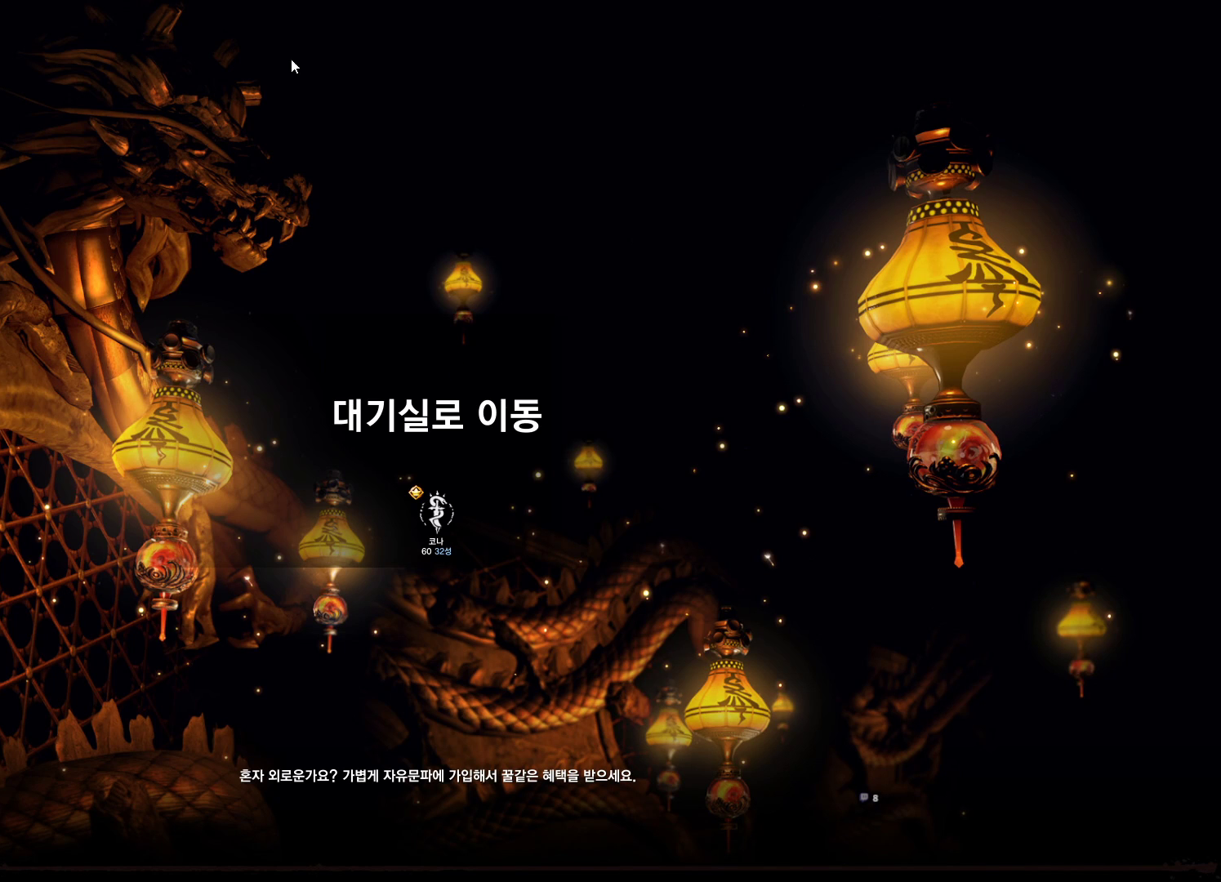
{"keys": [], "mouse": [], "events": []}
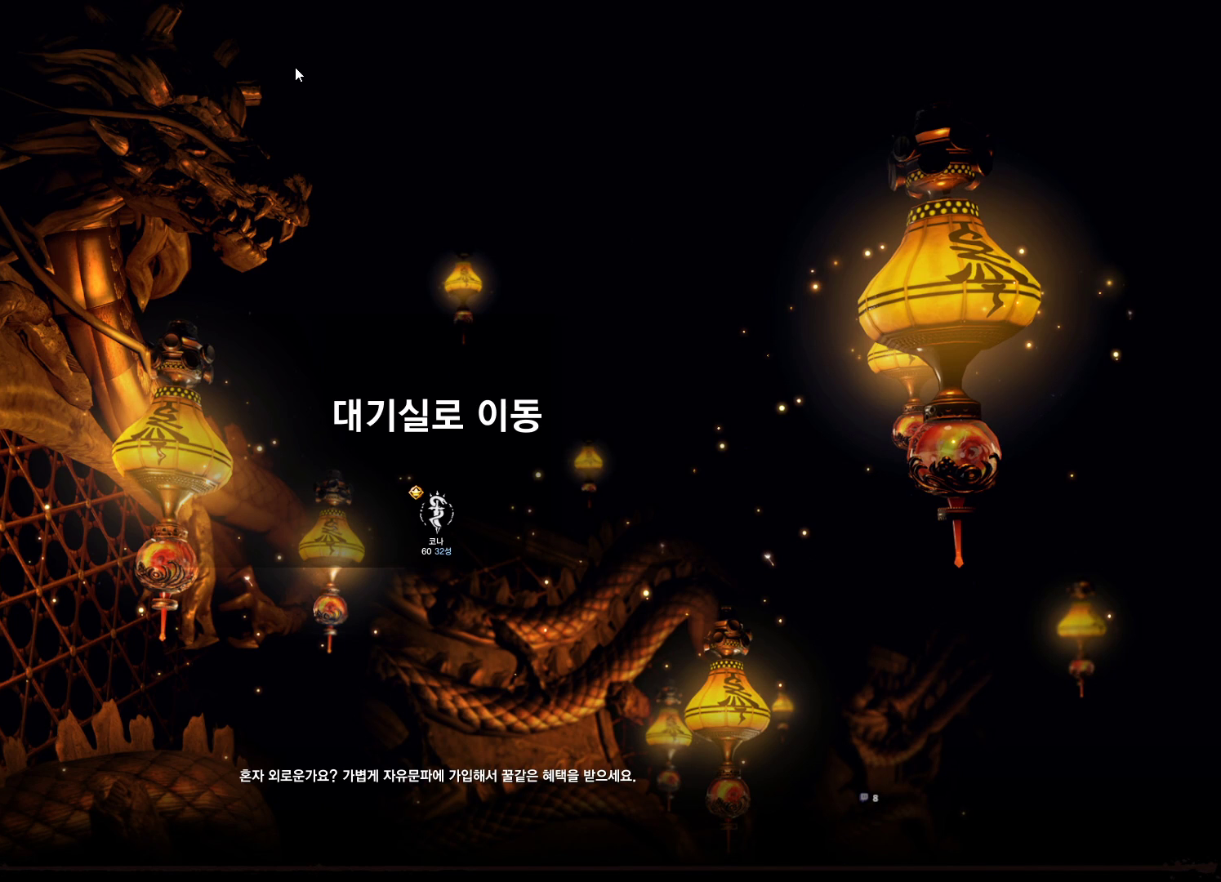
{"keys": [], "mouse": [], "events": []}
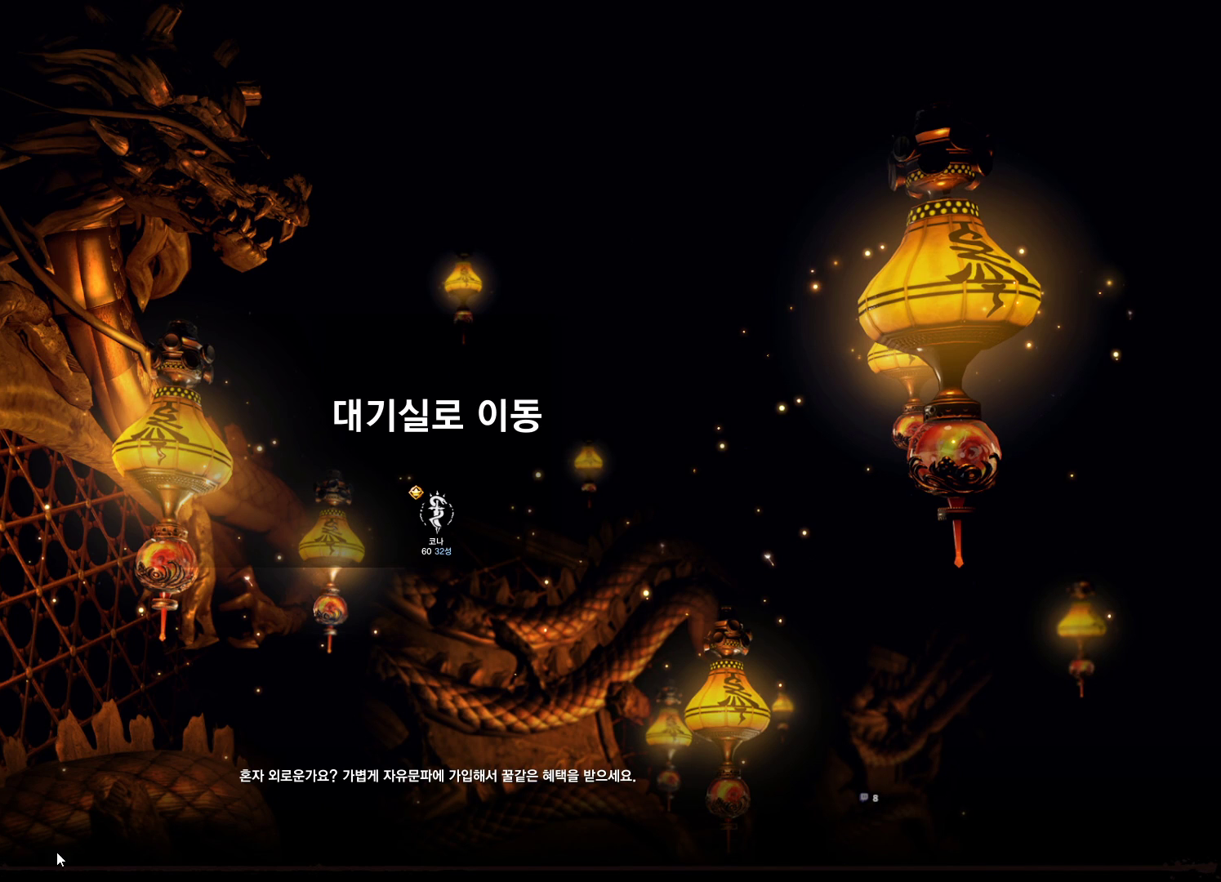
{"keys": [], "mouse": [], "events": [[333, "mouse_left", "down"], [466, "mouse_left", "up"]]}
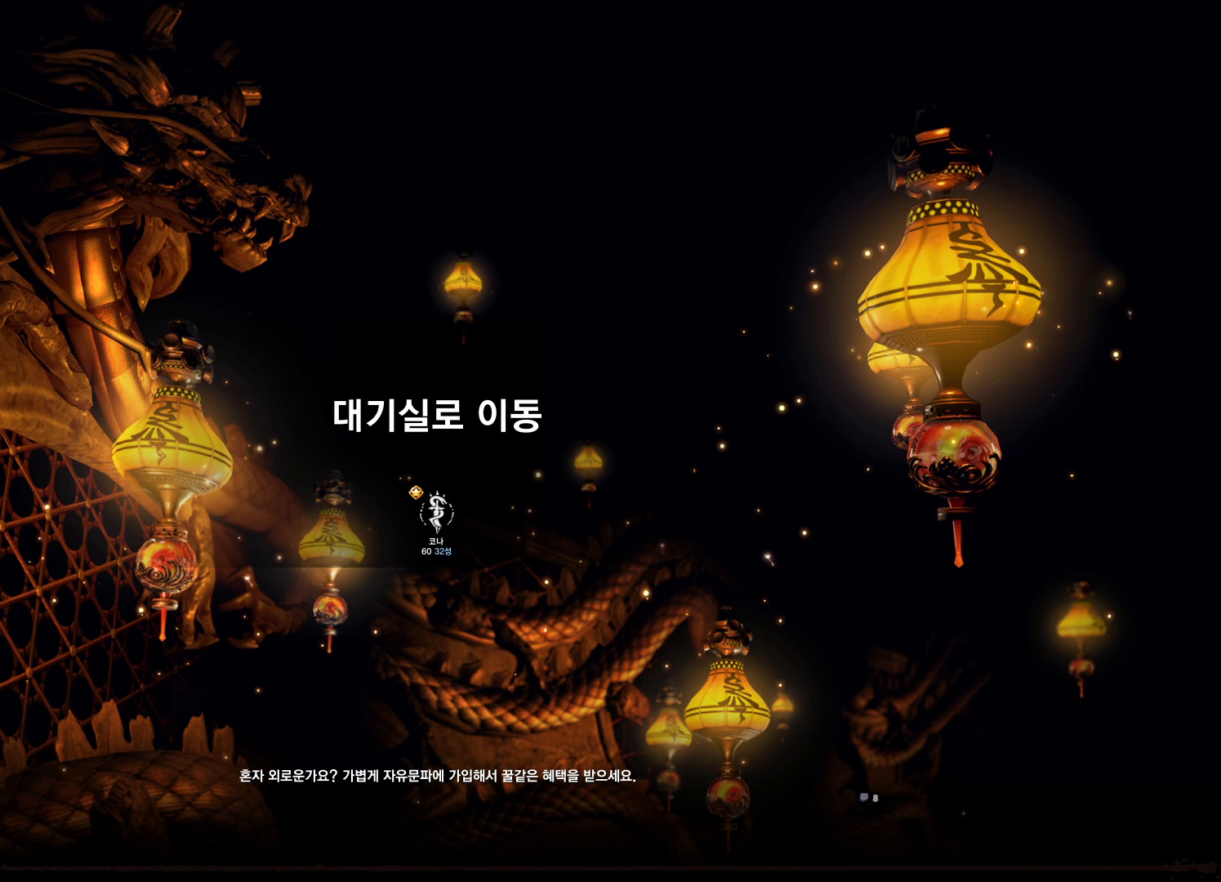
{"keys": [], "mouse": [], "events": []}